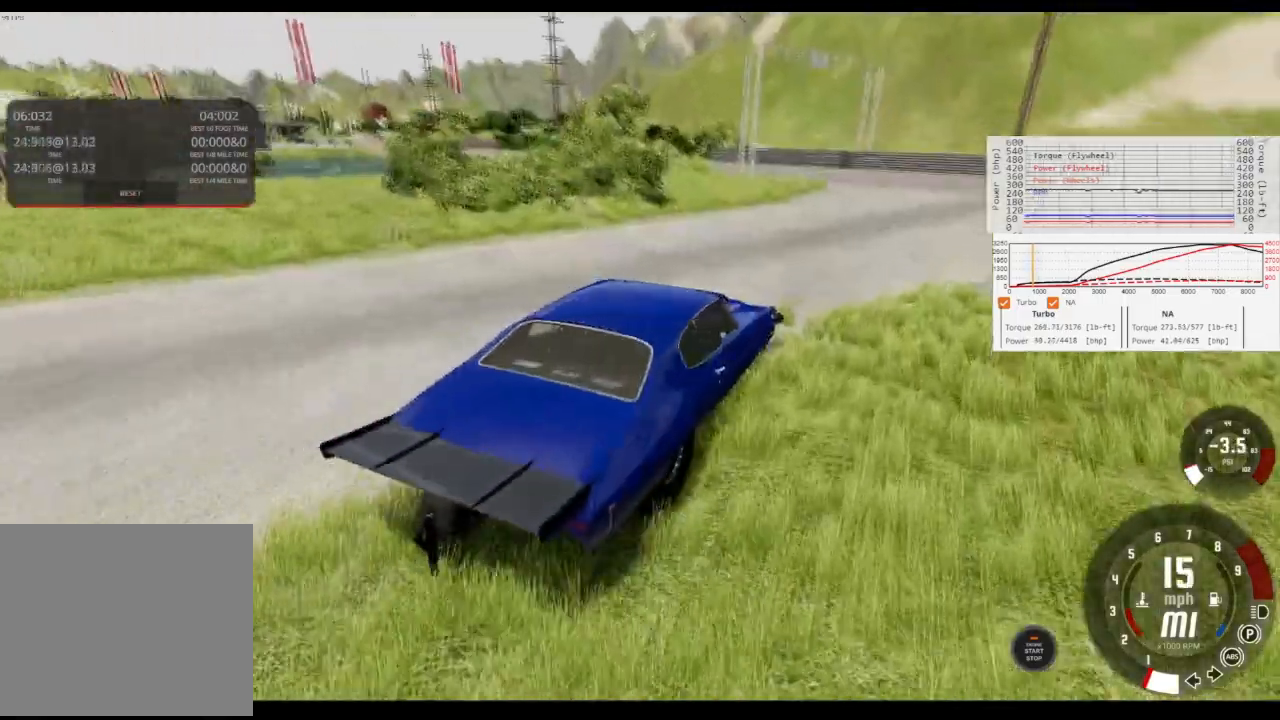
Gameplay with a controller (Xbox layout); each line is a JSON object with the inputs held at the frame after it. "events" lists button and stick changes between this image and that frame as [ms after this image, input, new state], when the widget could be followed in between.
{"buttons": ["R2"], "left_stick": "center", "right_stick": "center", "events": [[167, "right_stick", "up-right"], [301, "left_stick", "right"], [434, "right_stick", "center"], [501, "left_stick", "center"]]}
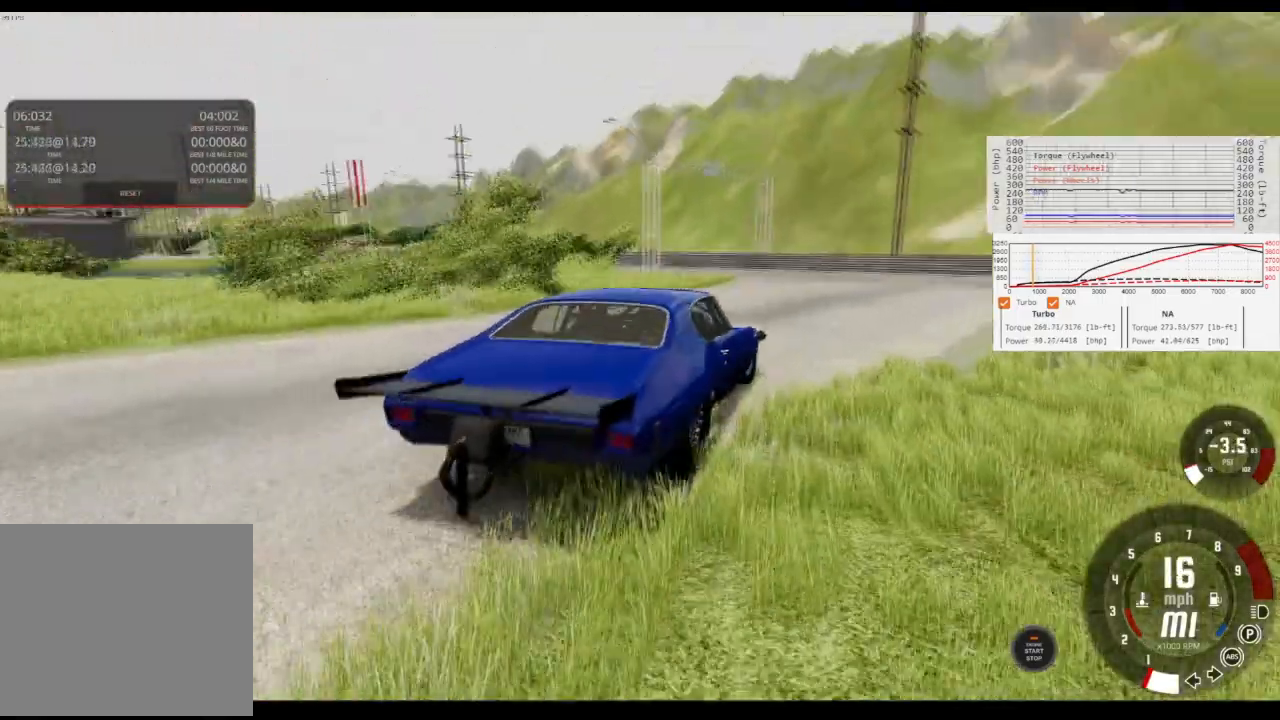
{"buttons": ["R2"], "left_stick": "center", "right_stick": "down-right", "events": [[434, "right_stick", "down-right"]]}
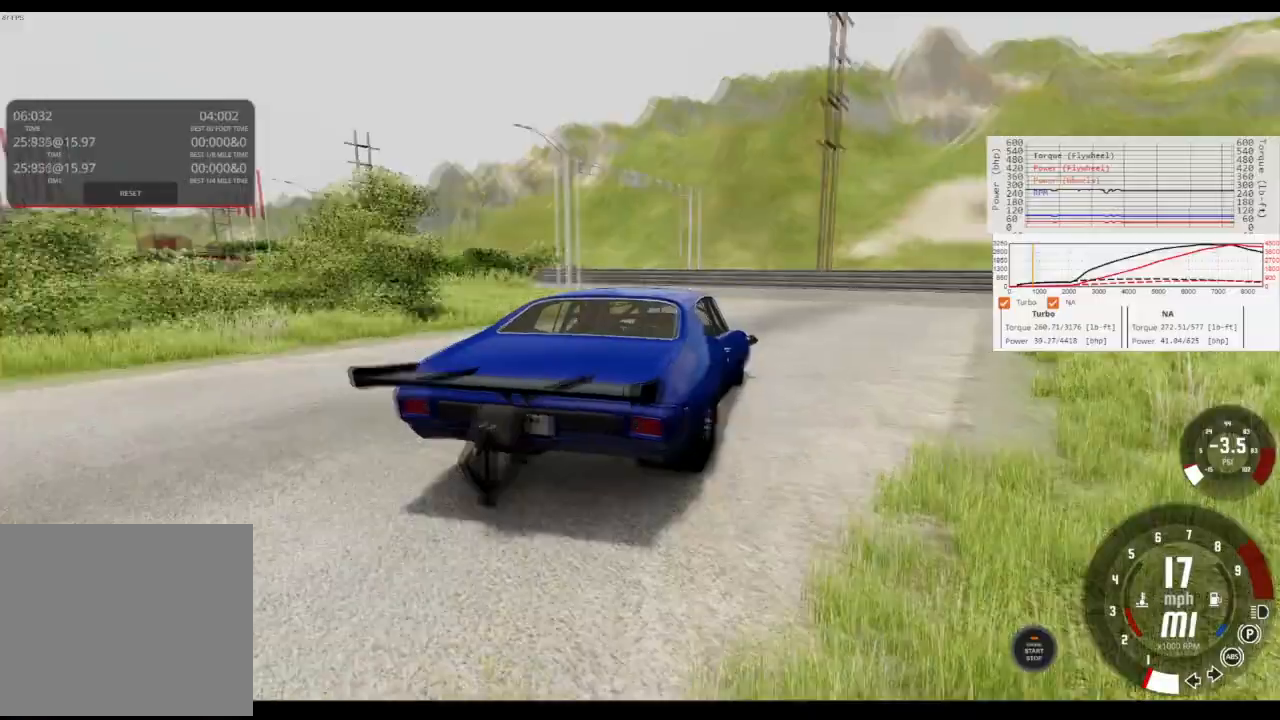
{"buttons": ["R2"], "left_stick": "center", "right_stick": "center", "events": [[401, "right_stick", "center"]]}
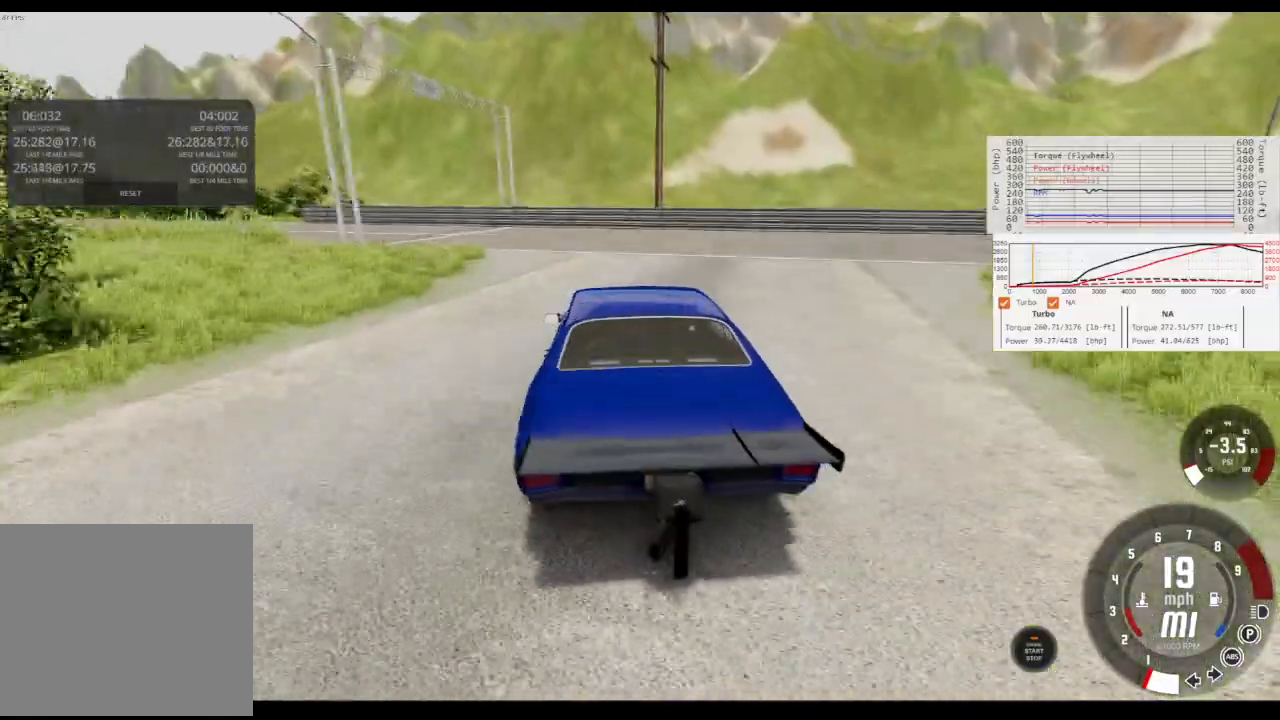
{"buttons": ["R2"], "left_stick": "center", "right_stick": "center", "events": [[200, "left_stick", "left"], [434, "left_stick", "center"]]}
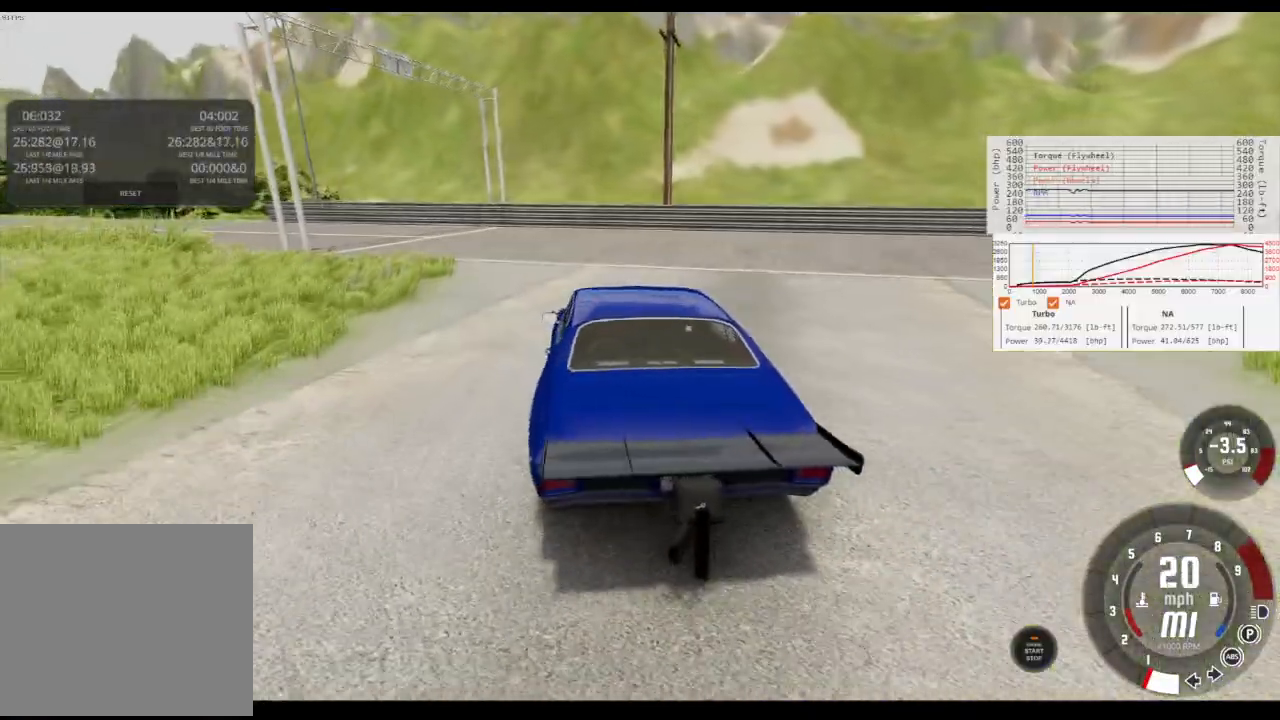
{"buttons": ["R2"], "left_stick": "left", "right_stick": "center", "events": [[167, "right_stick", "up-right"], [201, "left_stick", "left"], [301, "right_stick", "right"], [434, "right_stick", "center"]]}
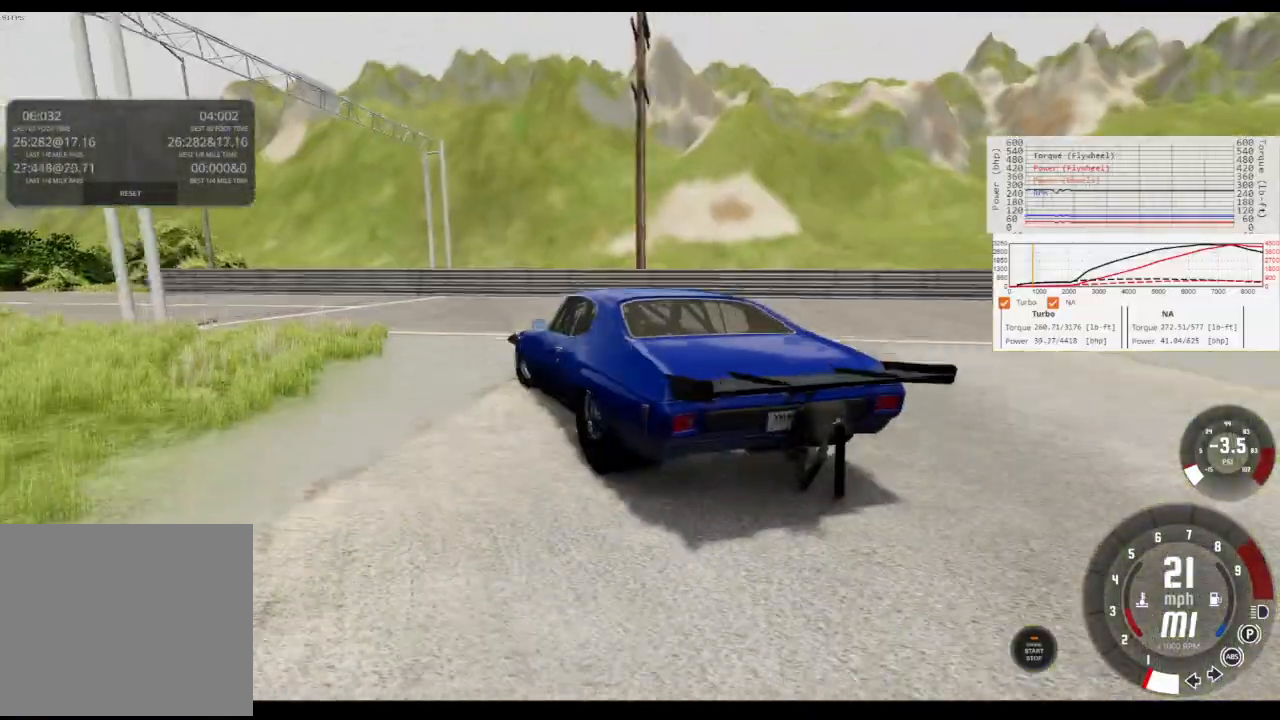
{"buttons": ["R2"], "left_stick": "left", "right_stick": "center", "events": [[67, "left_stick", "center"], [200, "right_stick", "right"], [233, "left_stick", "left"], [500, "right_stick", "center"]]}
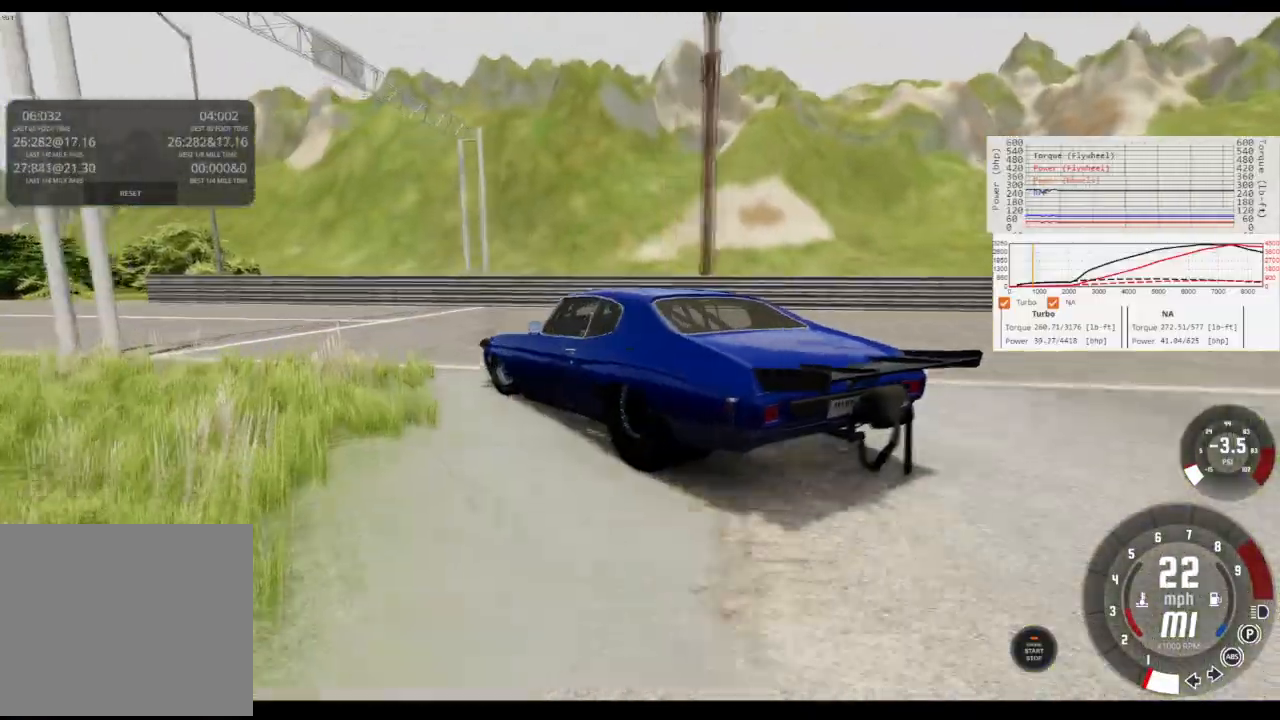
{"buttons": ["R2"], "left_stick": "center", "right_stick": "center", "events": [[301, "left_stick", "center"]]}
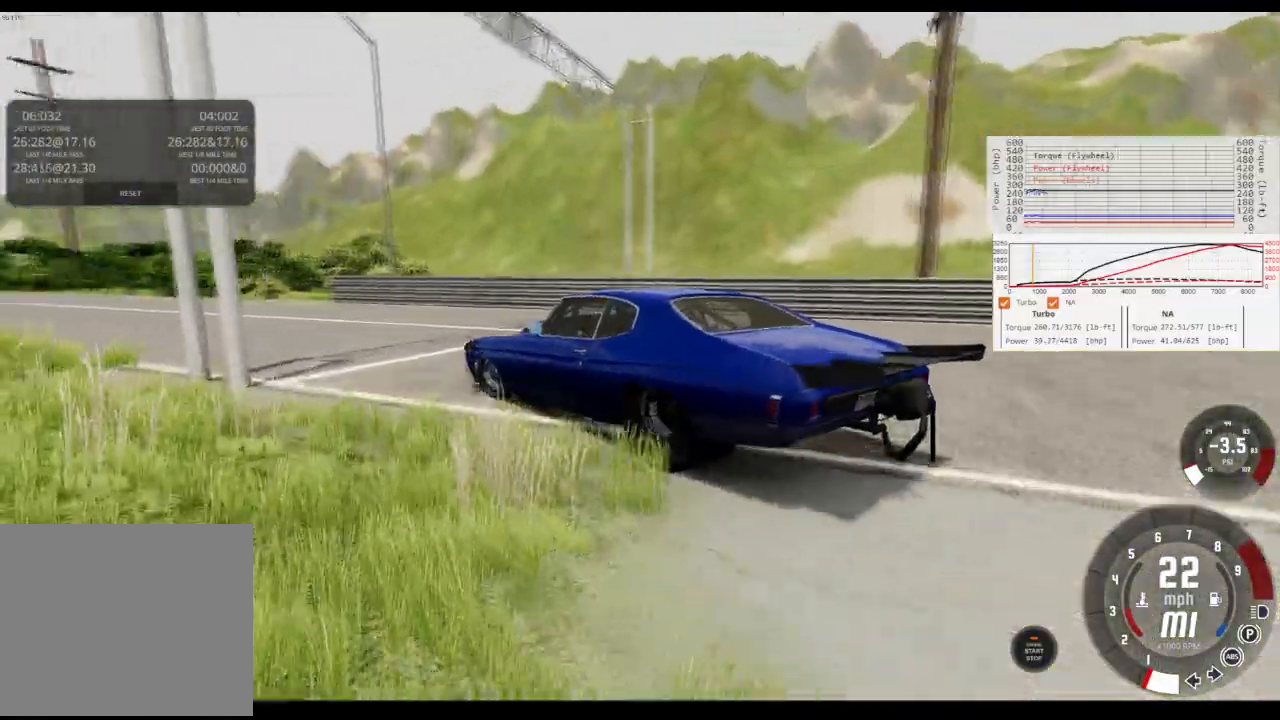
{"buttons": ["R2"], "left_stick": "center", "right_stick": "center", "events": [[33, "left_stick", "left"], [334, "left_stick", "center"]]}
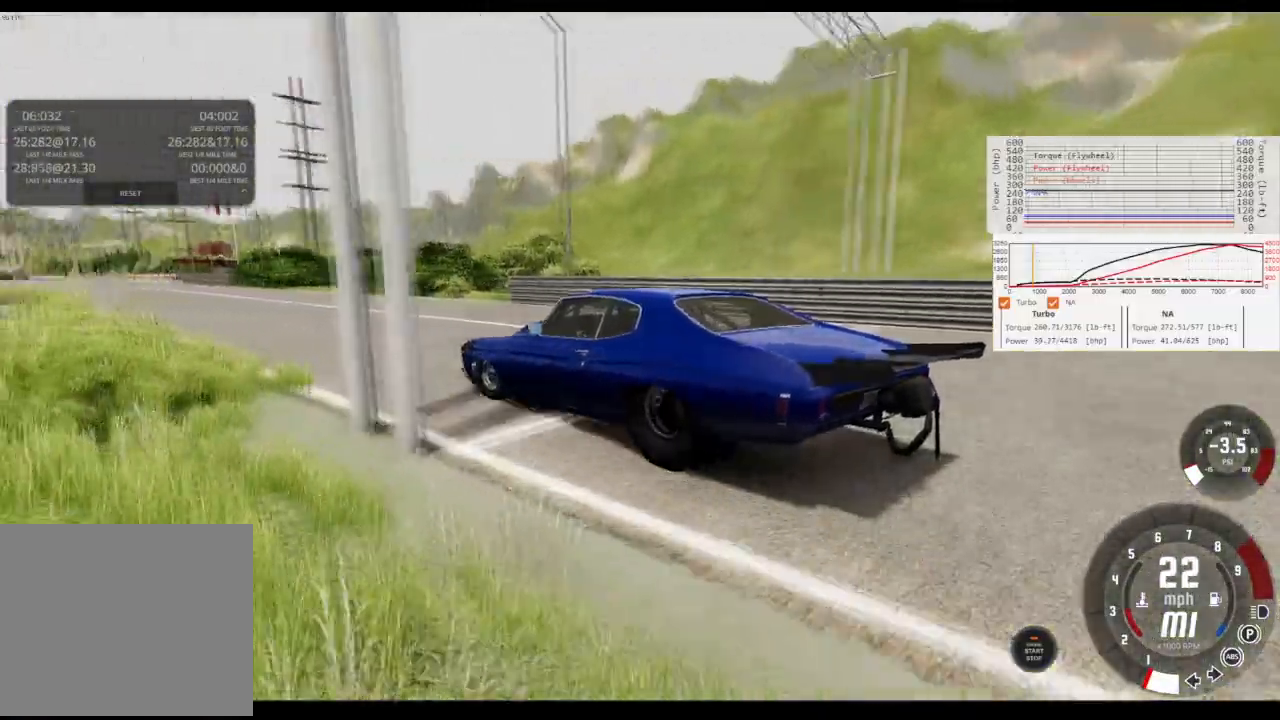
{"buttons": ["R2"], "left_stick": "right", "right_stick": "center", "events": [[468, "left_stick", "right"]]}
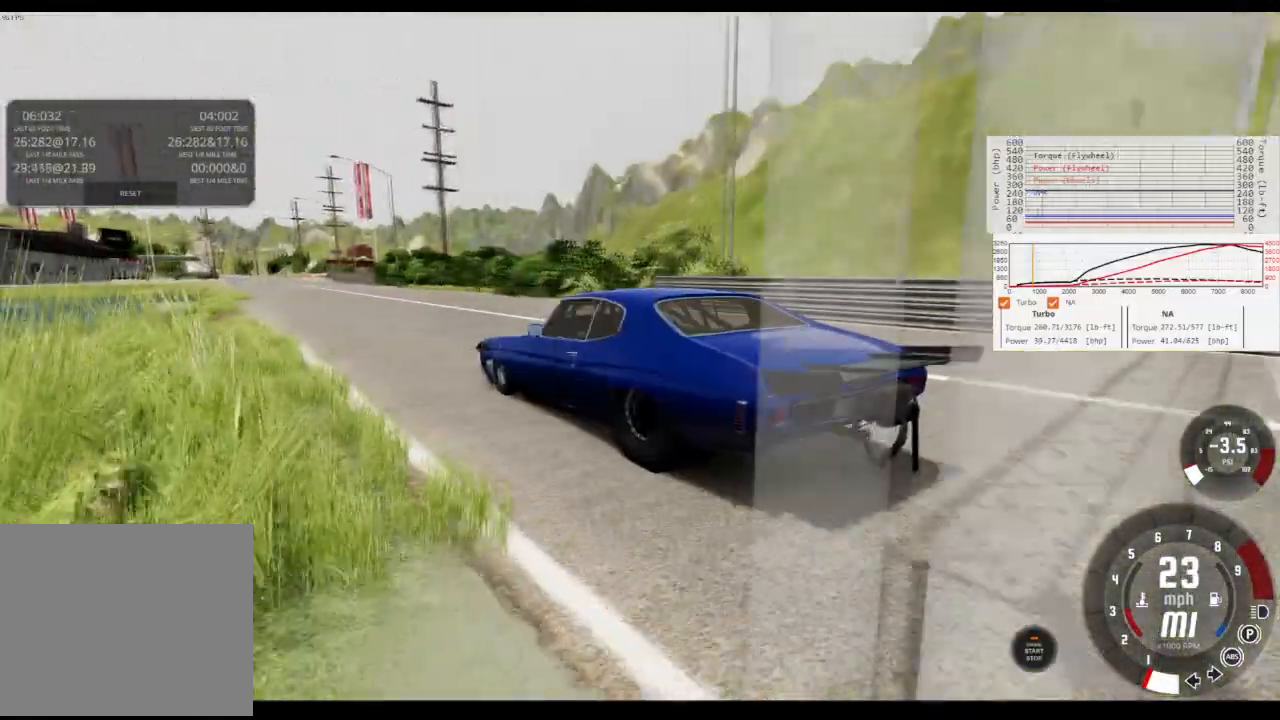
{"buttons": ["R2"], "left_stick": "center", "right_stick": "center", "events": [[133, "left_stick", "center"]]}
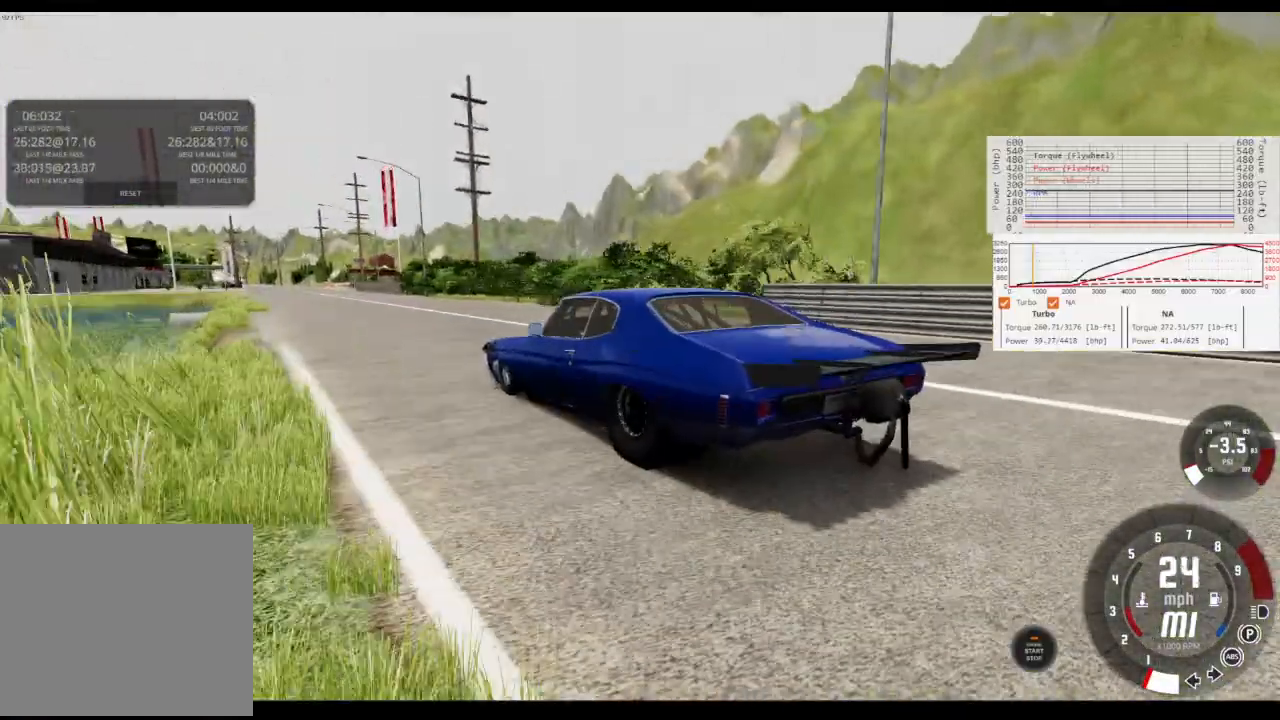
{"buttons": ["R2"], "left_stick": "center", "right_stick": "center", "events": []}
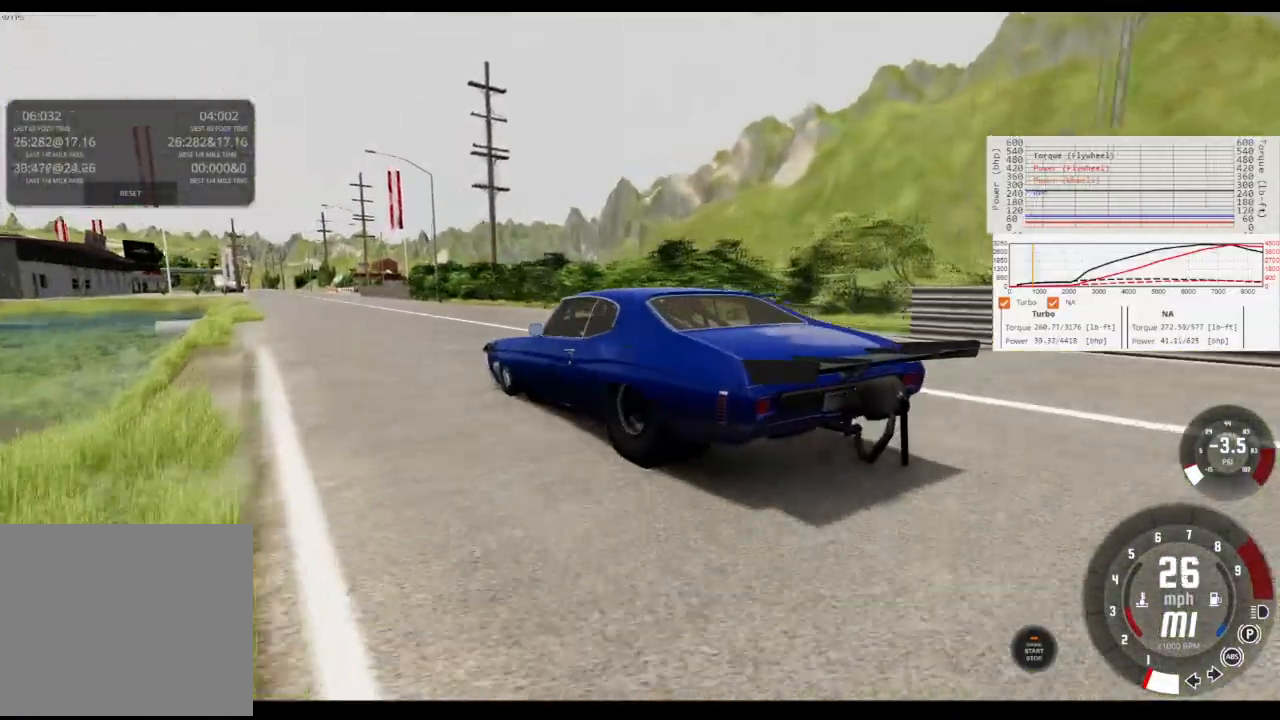
{"buttons": ["R2"], "left_stick": "center", "right_stick": "left", "events": [[434, "right_stick", "left"]]}
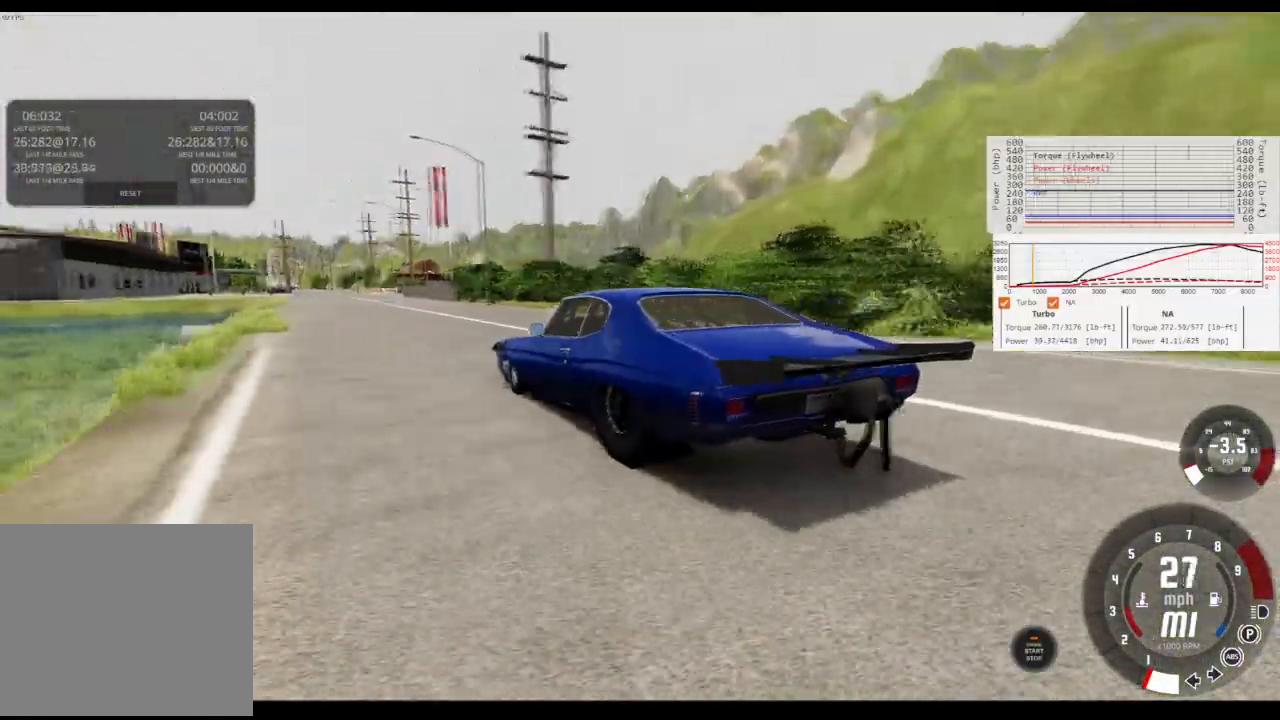
{"buttons": ["R2"], "left_stick": "center", "right_stick": "center", "events": [[167, "right_stick", "center"]]}
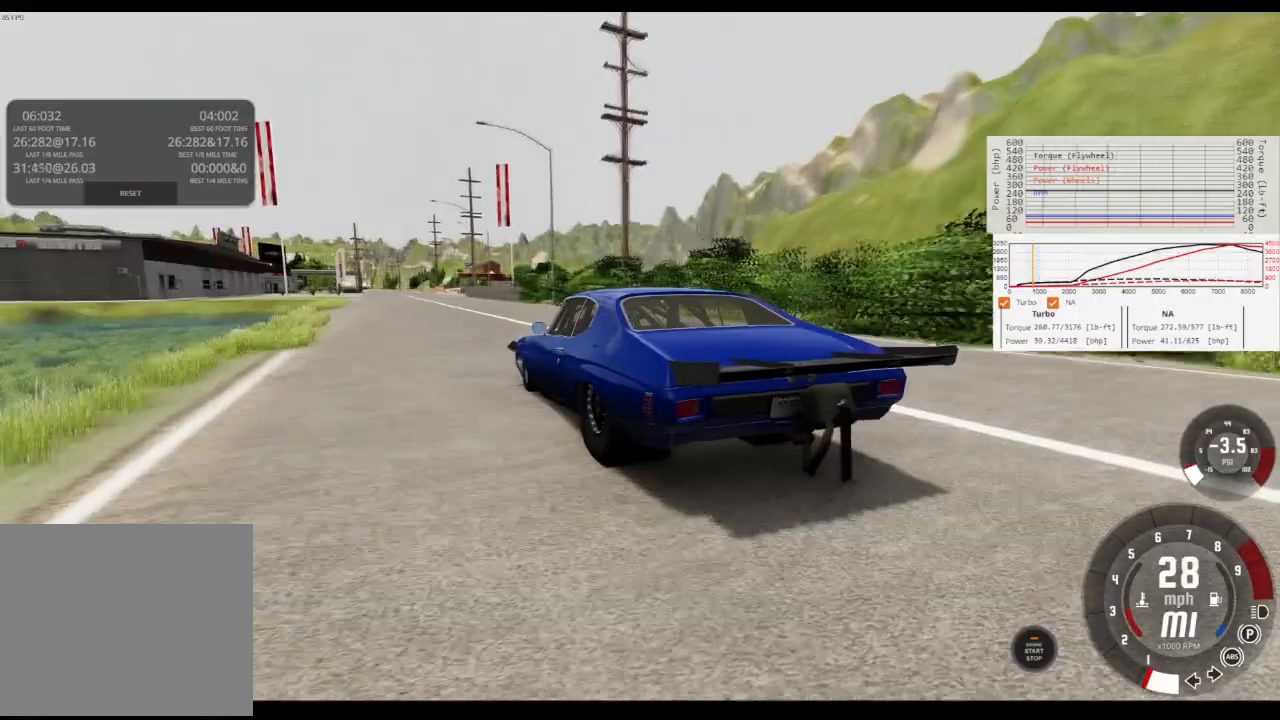
{"buttons": ["R2"], "left_stick": "center", "right_stick": "center", "events": [[267, "right_stick", "left"], [500, "right_stick", "center"]]}
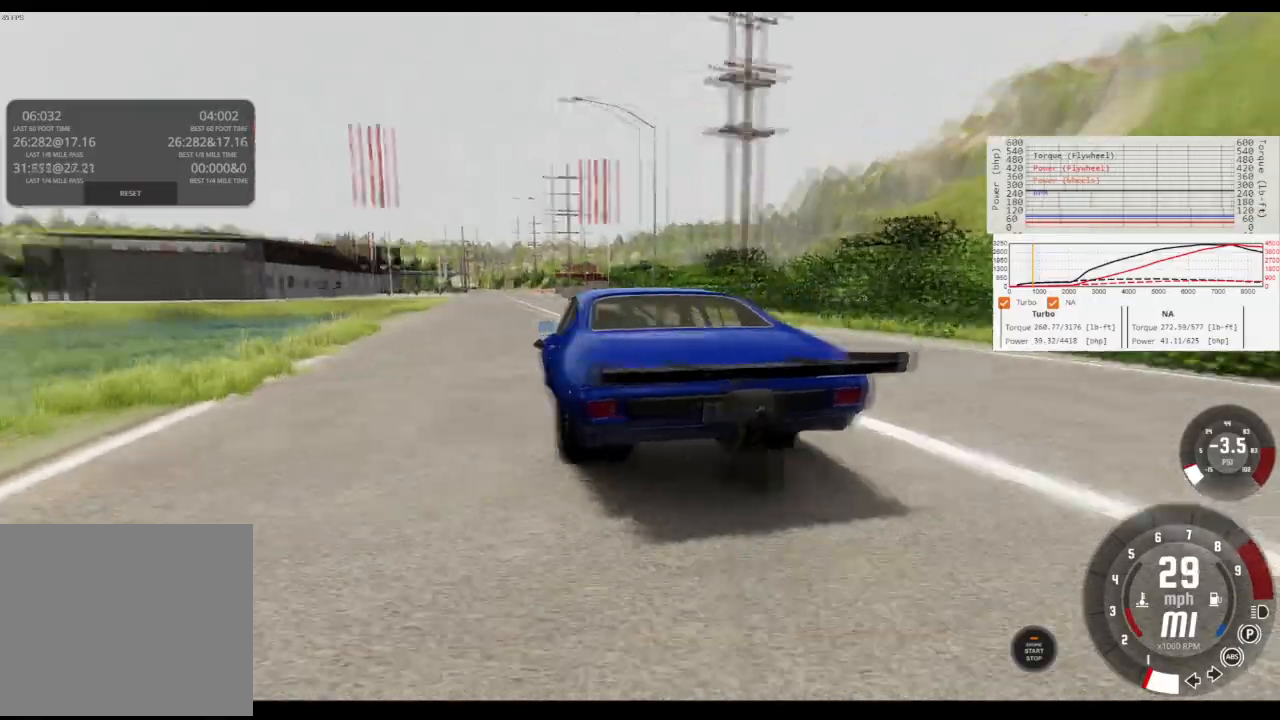
{"buttons": ["R2"], "left_stick": "center", "right_stick": "center", "events": []}
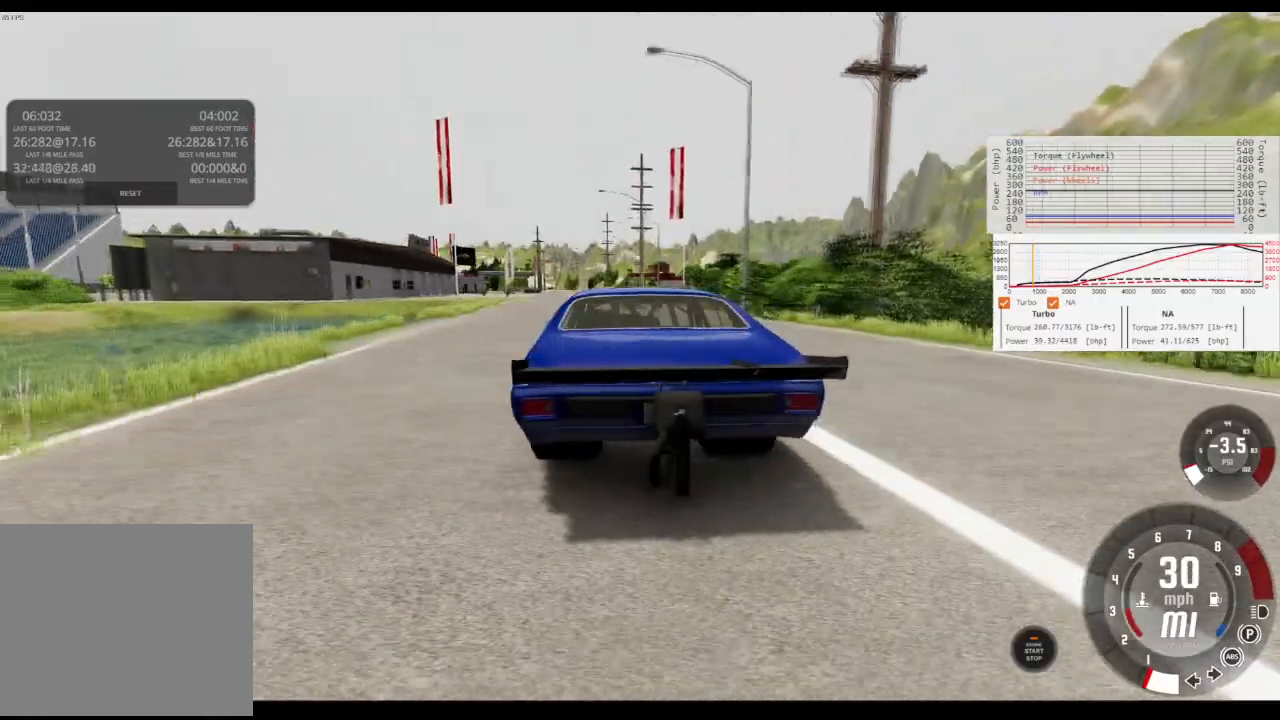
{"buttons": ["R2"], "left_stick": "center", "right_stick": "center", "events": []}
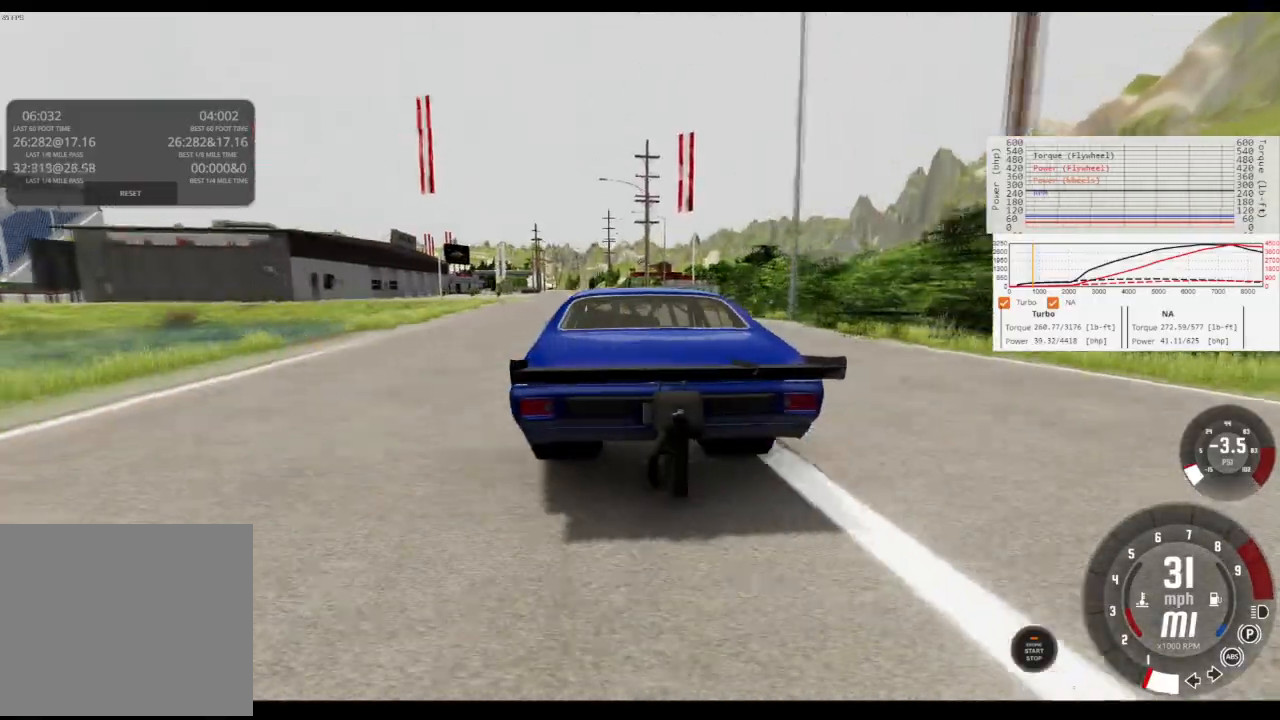
{"buttons": ["R2"], "left_stick": "left", "right_stick": "down-right", "events": [[267, "left_stick", "left"], [301, "right_stick", "down-right"]]}
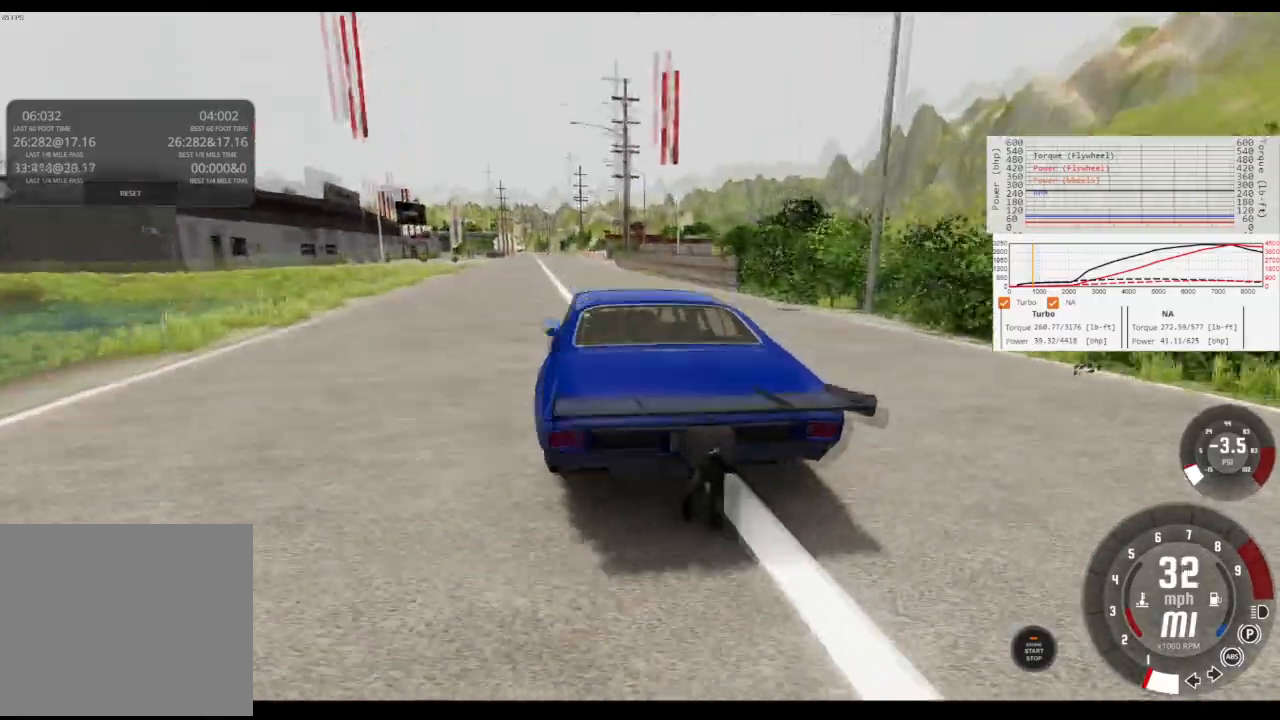
{"buttons": ["R2"], "left_stick": "center", "right_stick": "center", "events": [[33, "left_stick", "center"], [33, "right_stick", "center"]]}
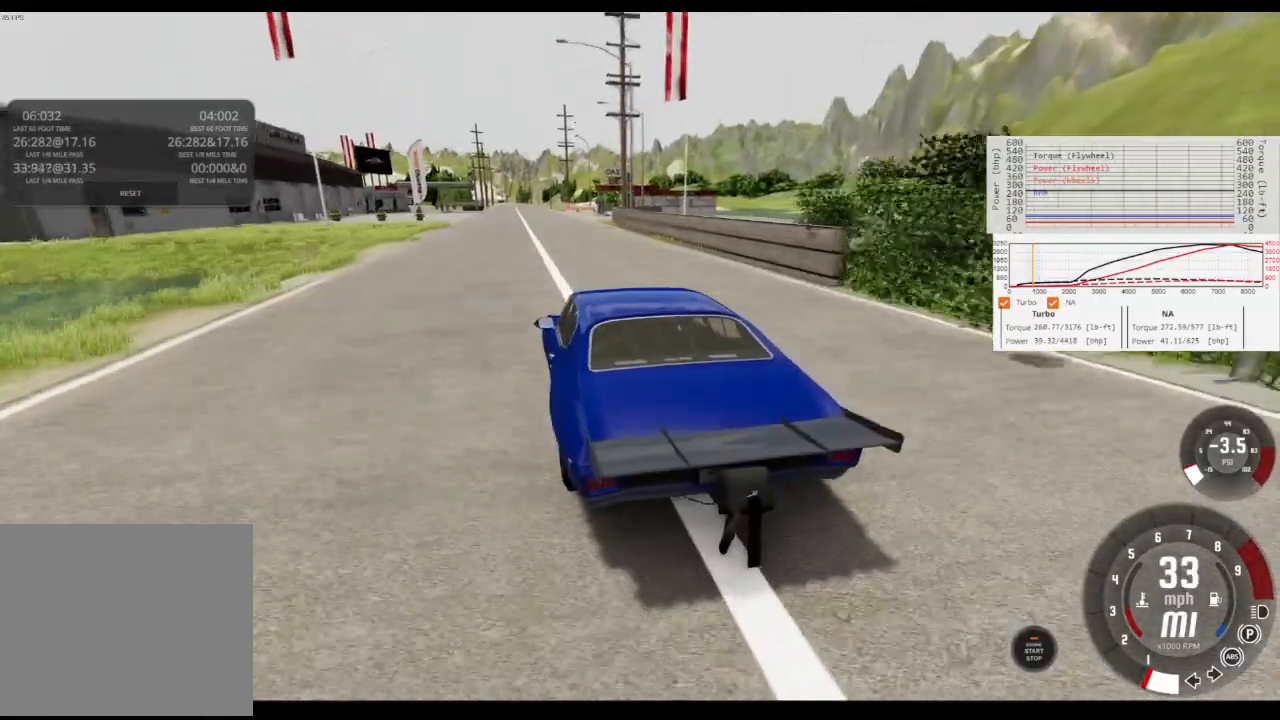
{"buttons": ["R2"], "left_stick": "center", "right_stick": "center", "events": [[101, "left_stick", "up-left"], [167, "left_stick", "center"]]}
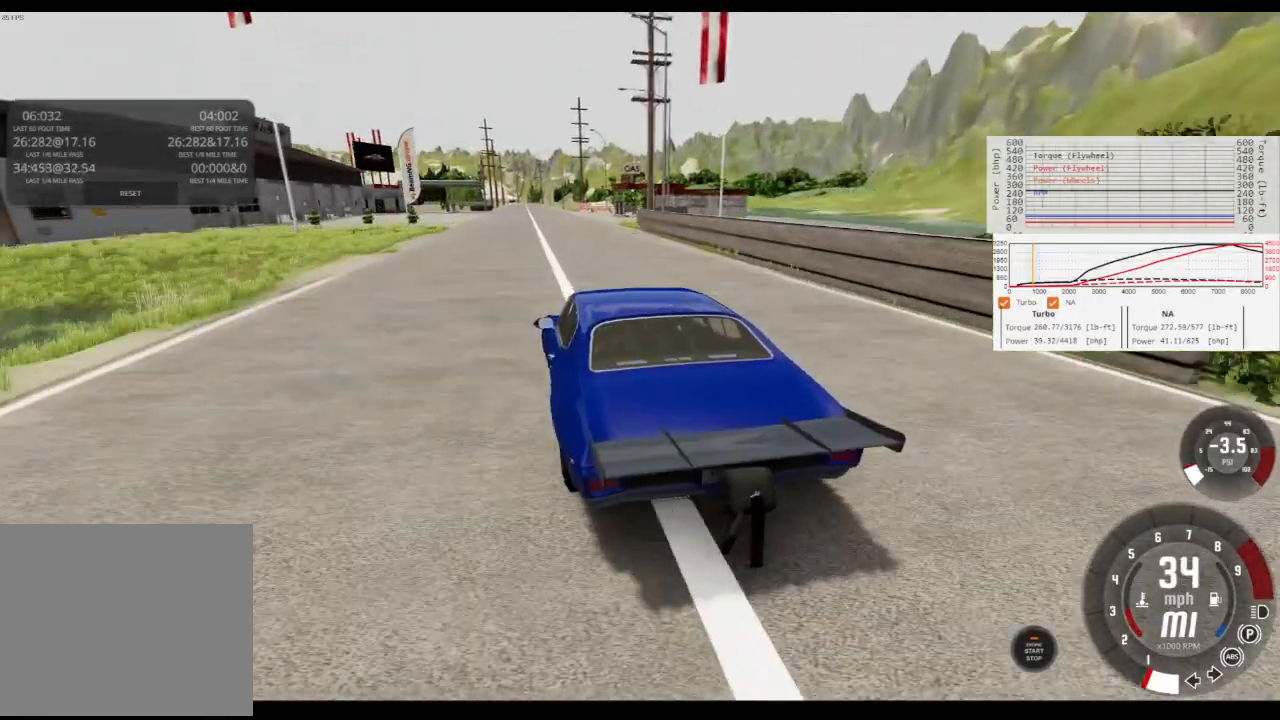
{"buttons": ["R2"], "left_stick": "center", "right_stick": "up-right", "events": [[334, "right_stick", "up-right"]]}
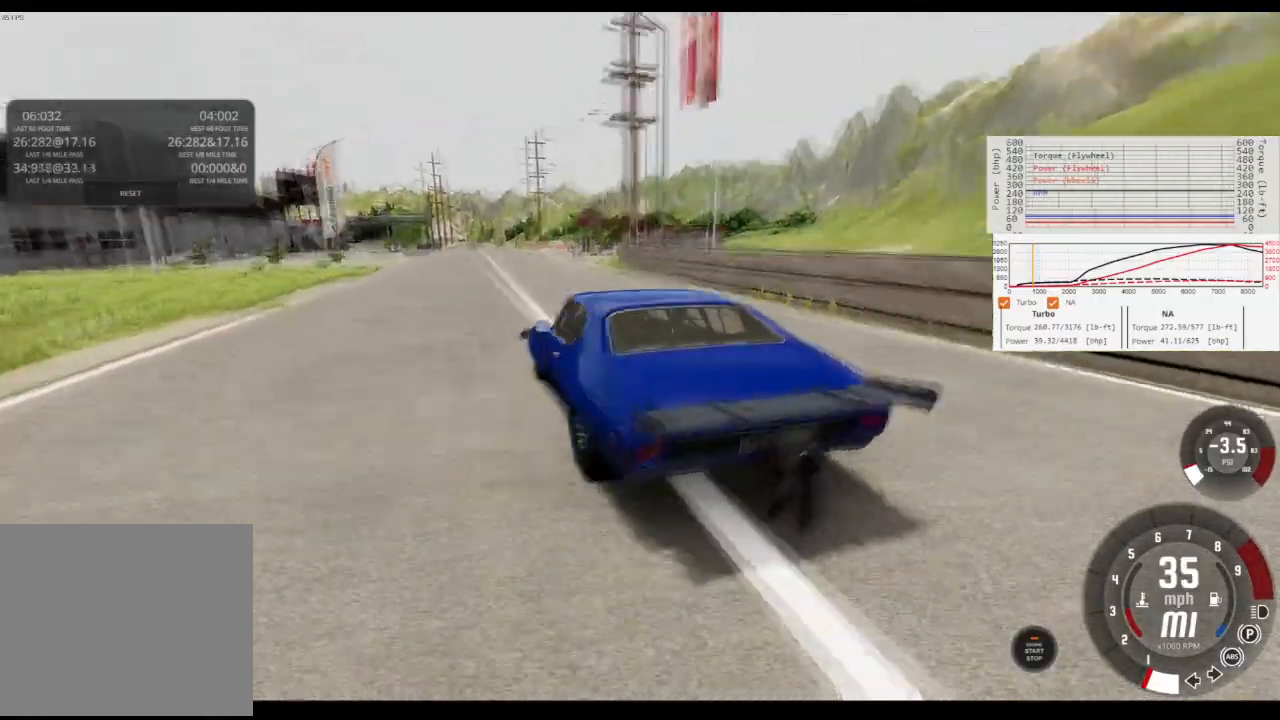
{"buttons": ["R2"], "left_stick": "center", "right_stick": "center", "events": [[34, "right_stick", "center"]]}
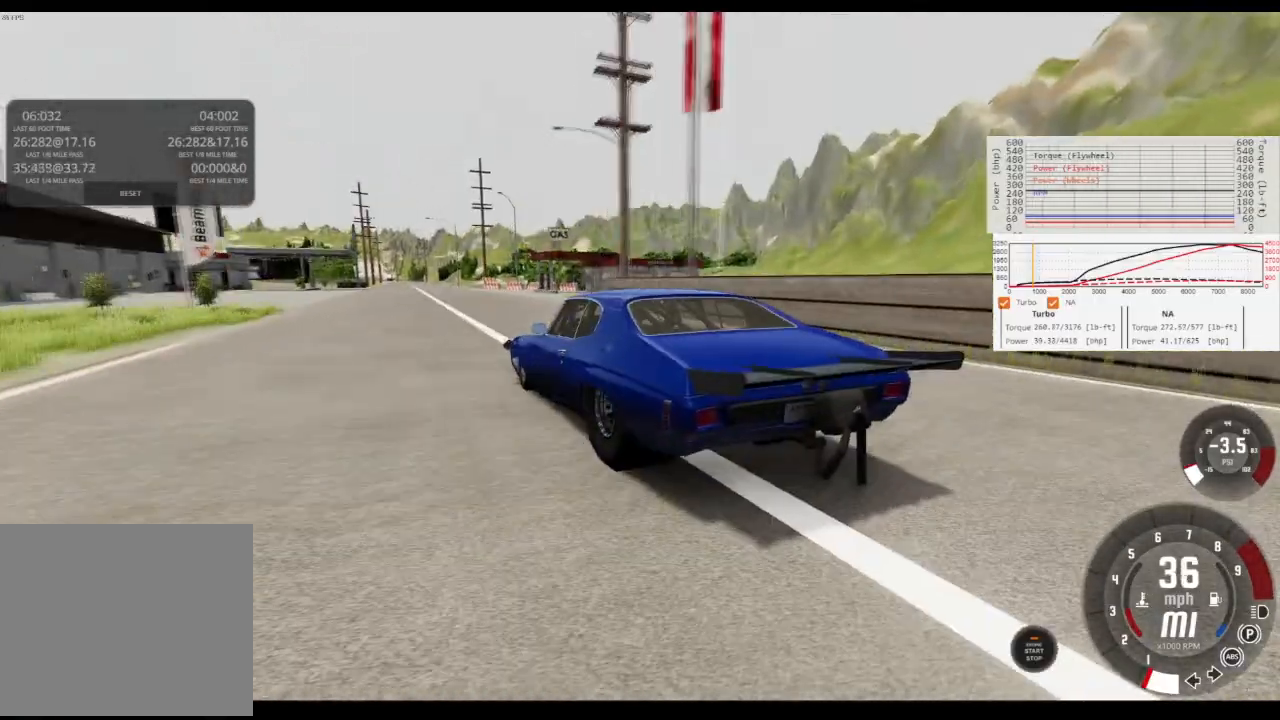
{"buttons": ["R2"], "left_stick": "center", "right_stick": "down-right", "events": [[200, "right_stick", "up-right"], [267, "right_stick", "down-right"]]}
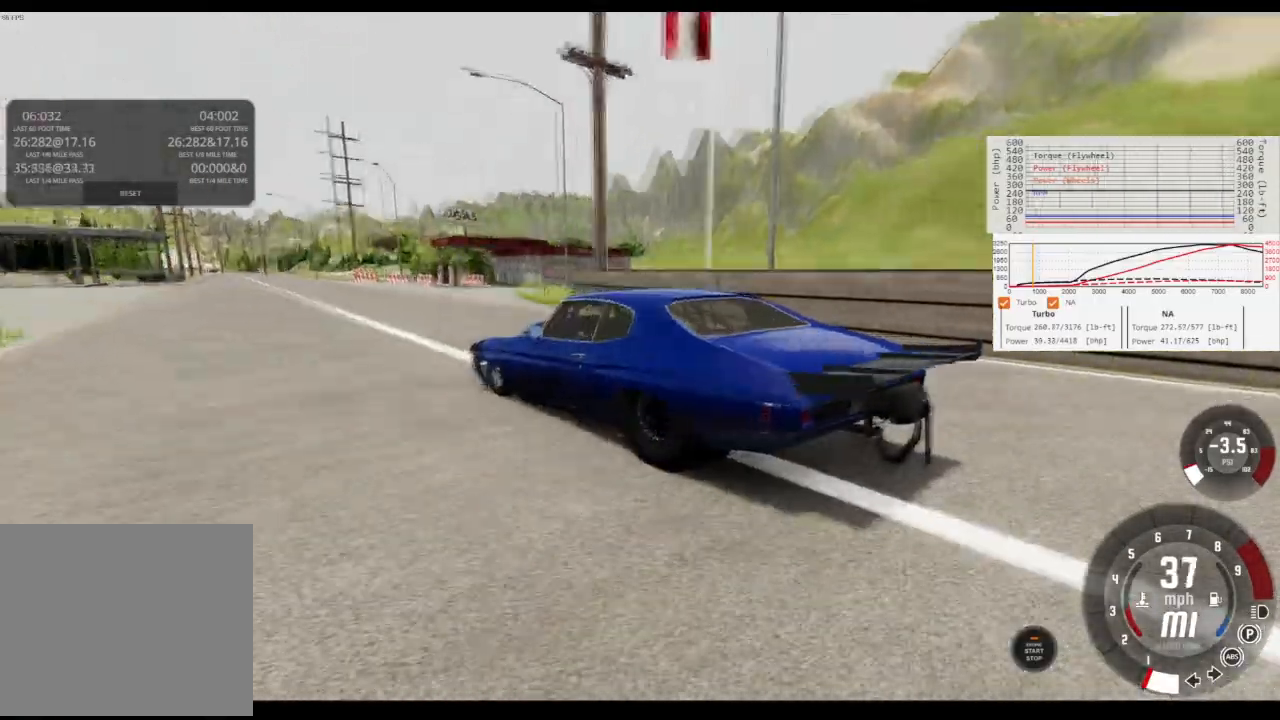
{"buttons": ["R2"], "left_stick": "center", "right_stick": "up", "events": [[67, "right_stick", "center"], [334, "right_stick", "up"]]}
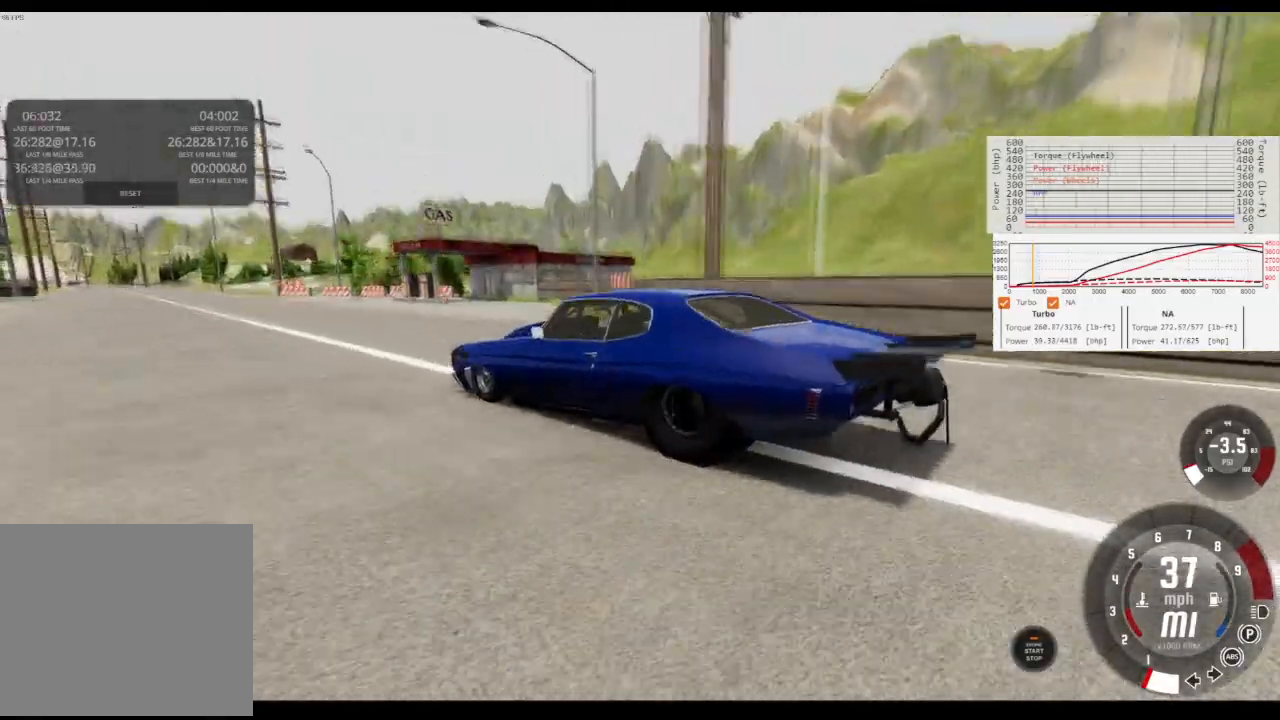
{"buttons": ["R2"], "left_stick": "center", "right_stick": "center", "events": [[67, "right_stick", "center"]]}
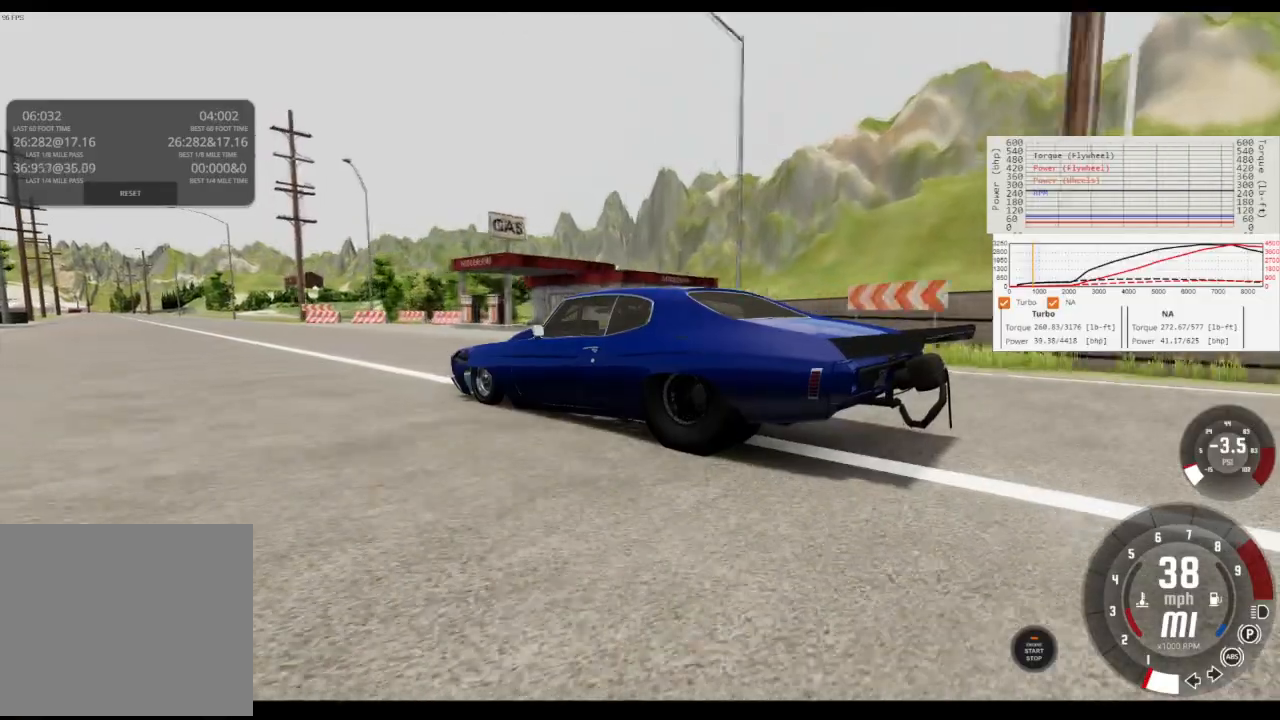
{"buttons": ["R2"], "left_stick": "center", "right_stick": "center", "events": [[134, "right_stick", "left"], [301, "right_stick", "center"]]}
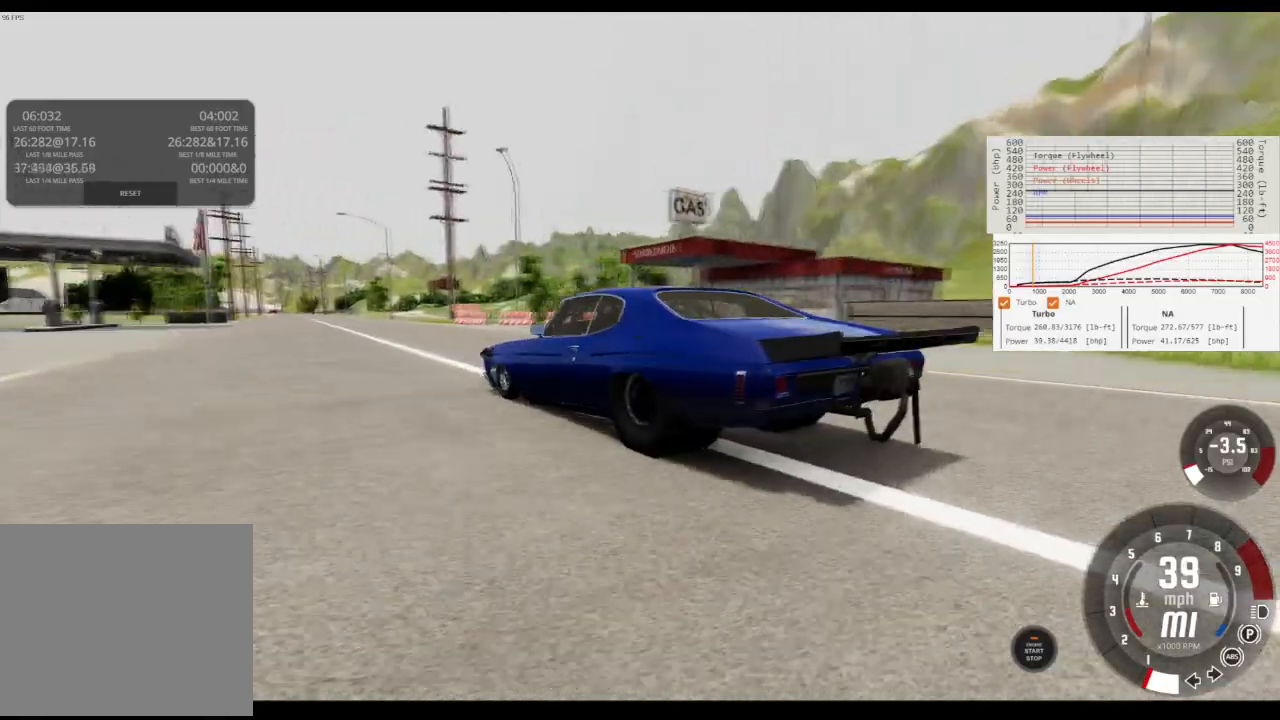
{"buttons": ["R2"], "left_stick": "center", "right_stick": "center", "events": []}
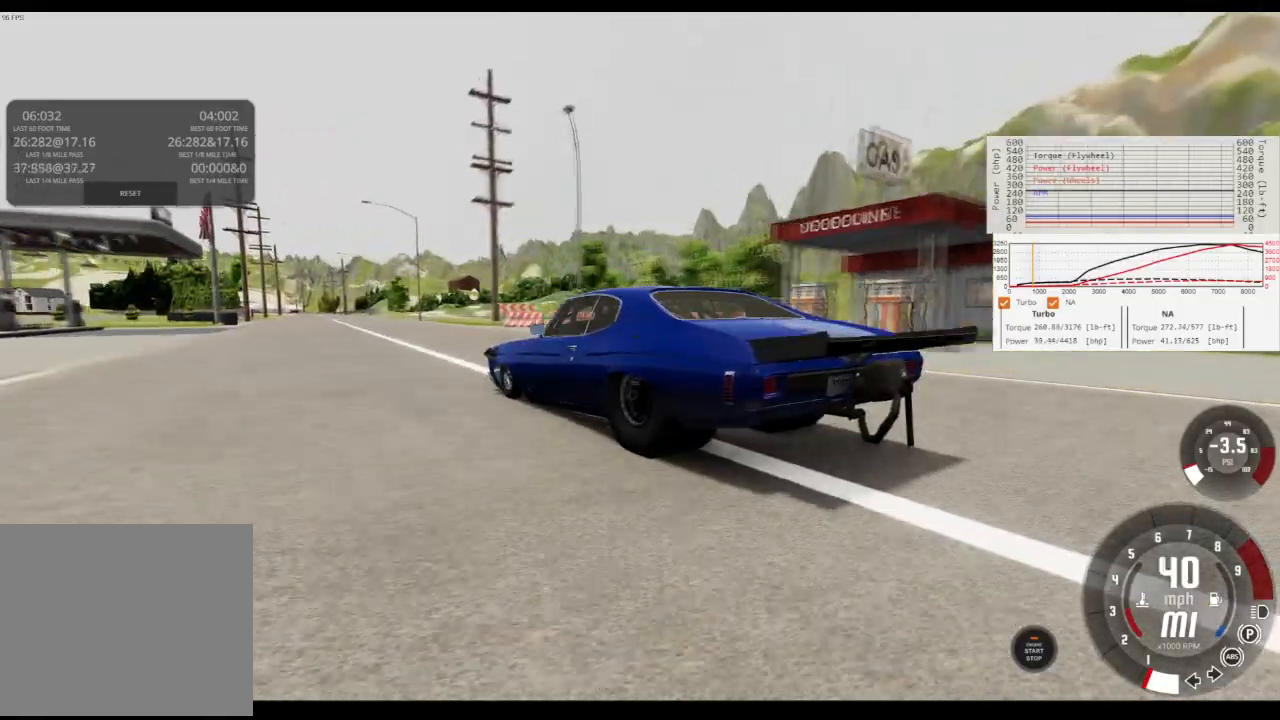
{"buttons": ["R2"], "left_stick": "center", "right_stick": "center", "events": [[267, "right_stick", "down"], [468, "right_stick", "center"]]}
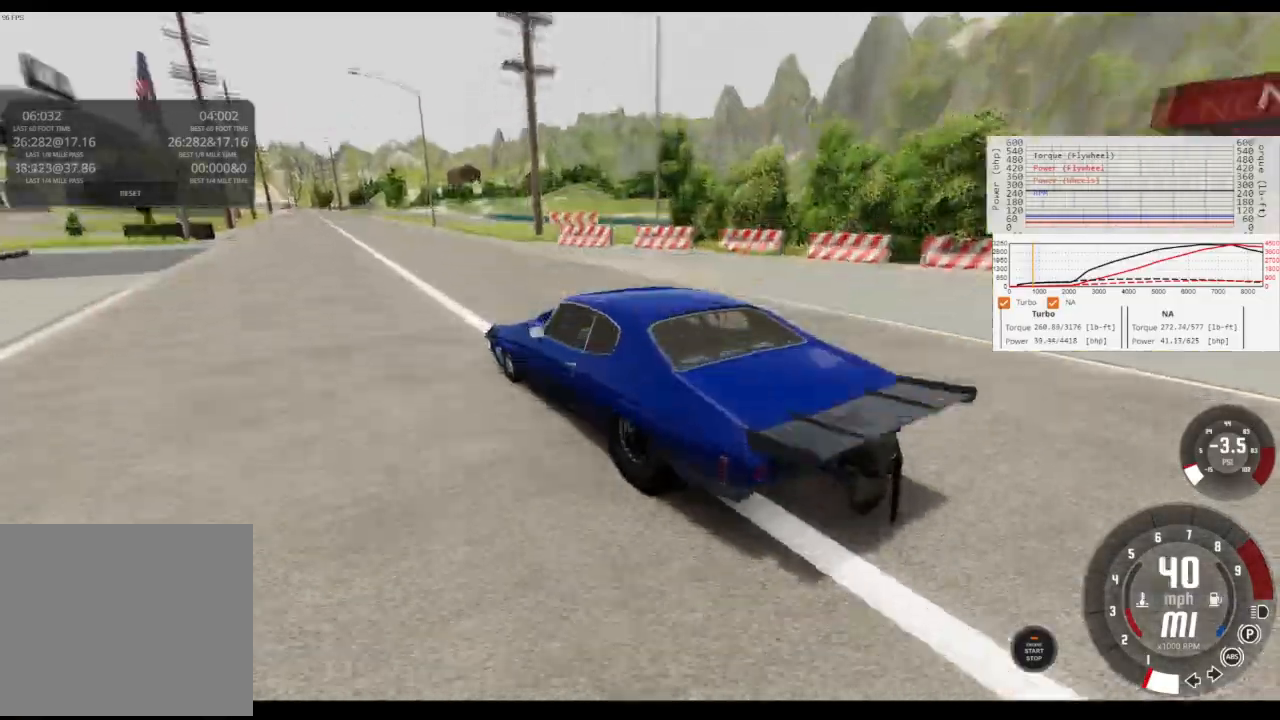
{"buttons": ["R2"], "left_stick": "center", "right_stick": "up-left", "events": [[233, "right_stick", "up-left"]]}
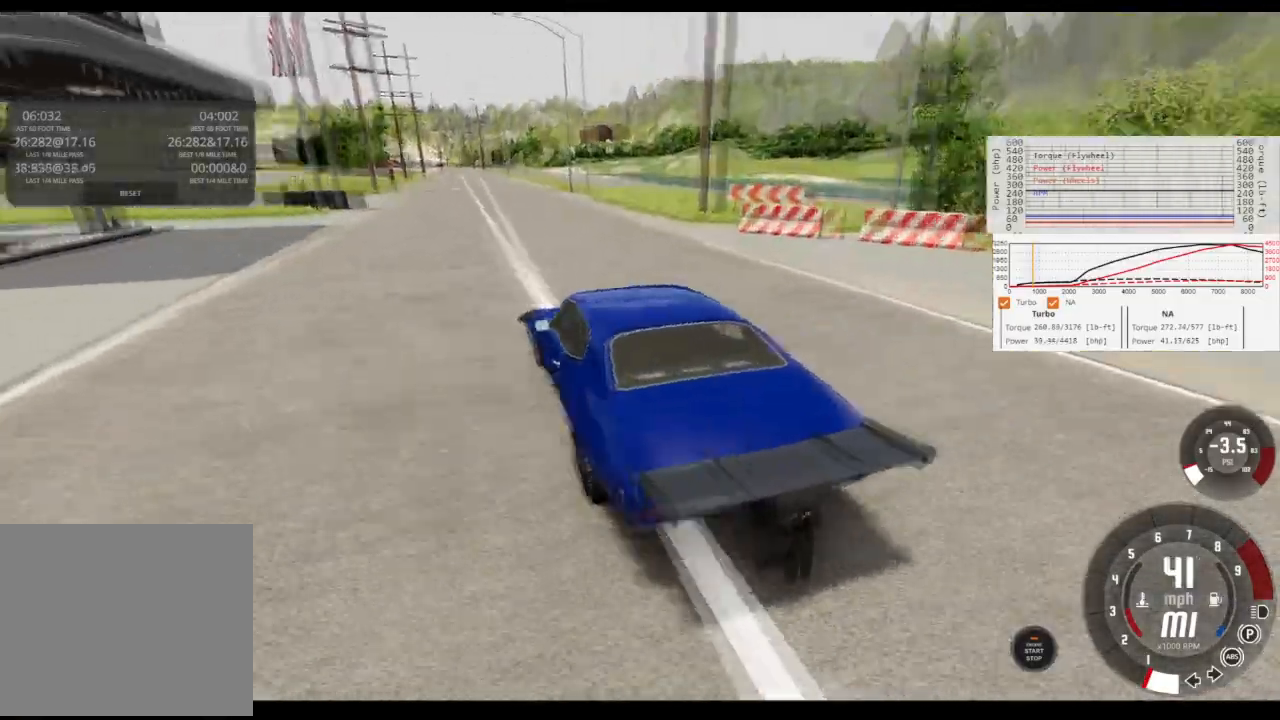
{"buttons": ["R2"], "left_stick": "center", "right_stick": "center", "events": [[434, "right_stick", "center"]]}
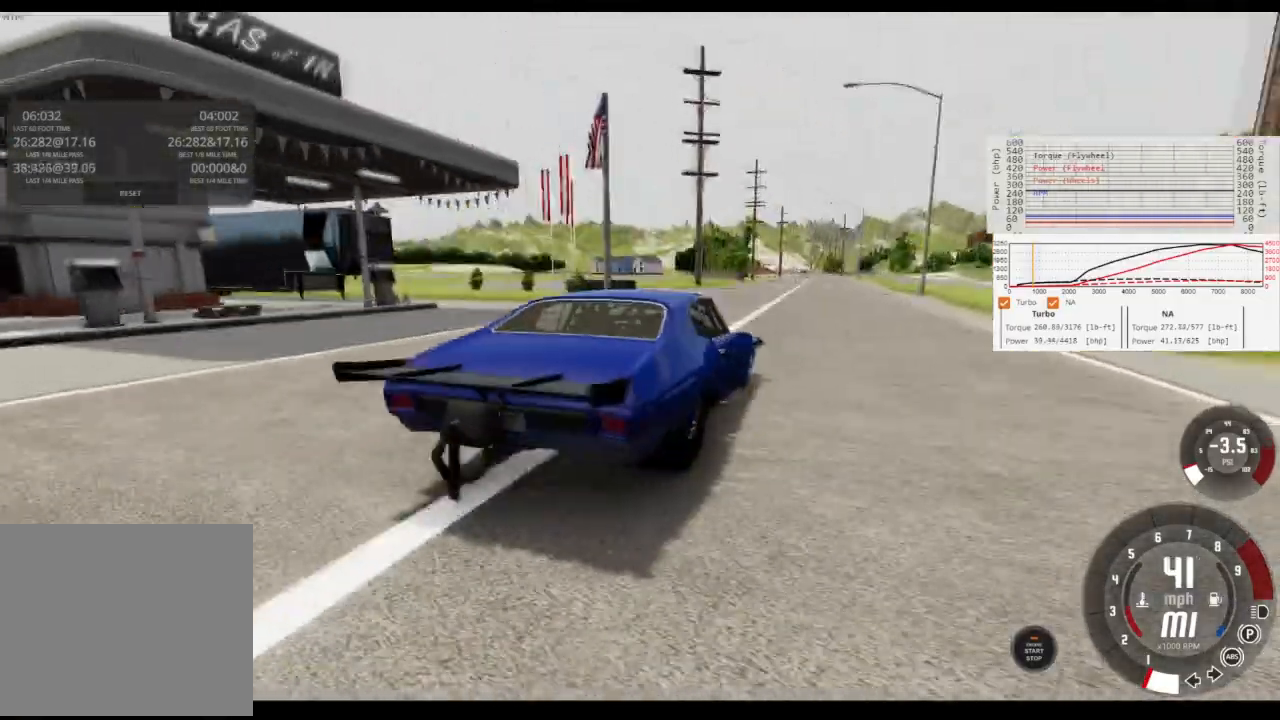
{"buttons": ["R2"], "left_stick": "center", "right_stick": "center", "events": []}